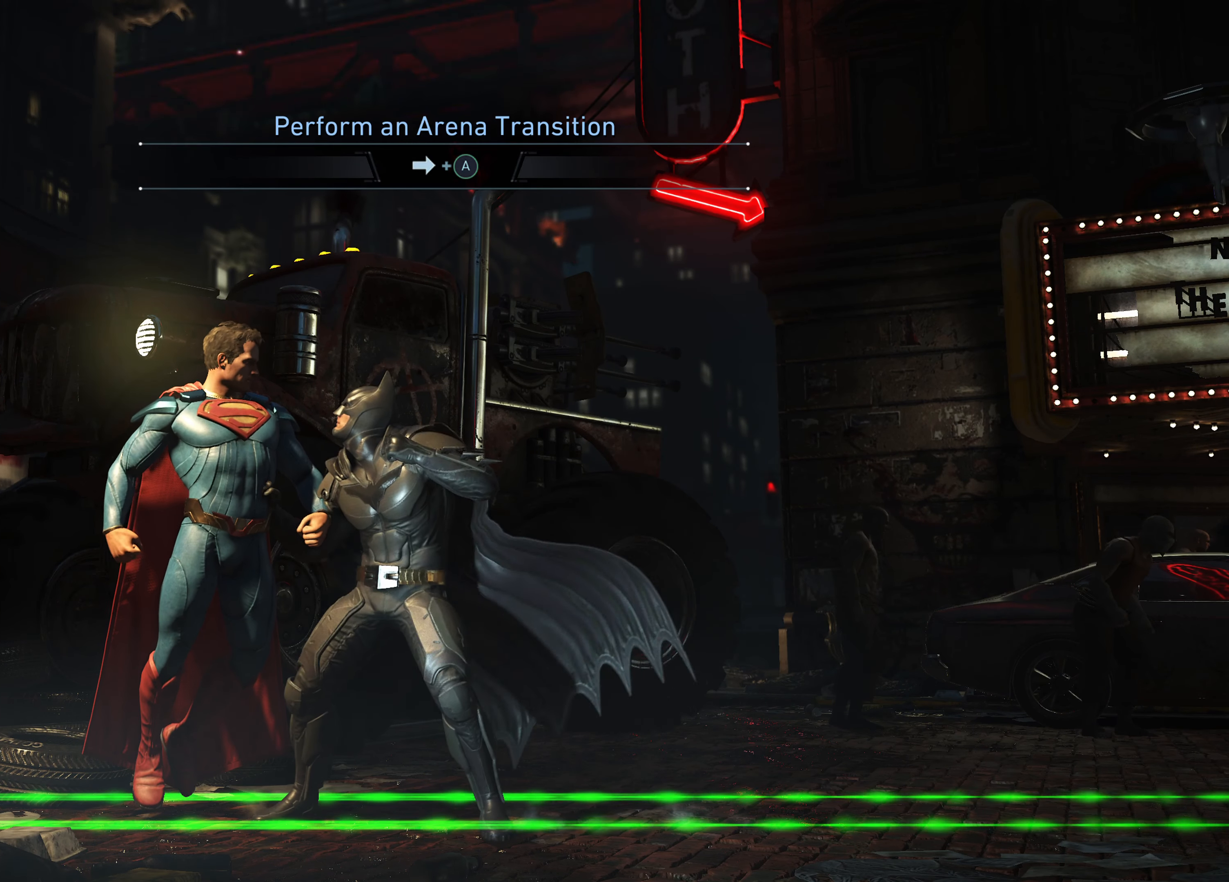
Gameplay with a controller (Xbox layout); each line is a JSON object with the inputs held at the frame after it. "events" lists button and stick changes between this image and that frame as [ms after this image, input, new state], when the widget could be followed in between. Not read: L3 R3 left_stick right_stick.
{"buttons": ["A", "DPAD_LEFT"], "events": [[434, "DPAD_LEFT", "down"], [450, "A", "down"]]}
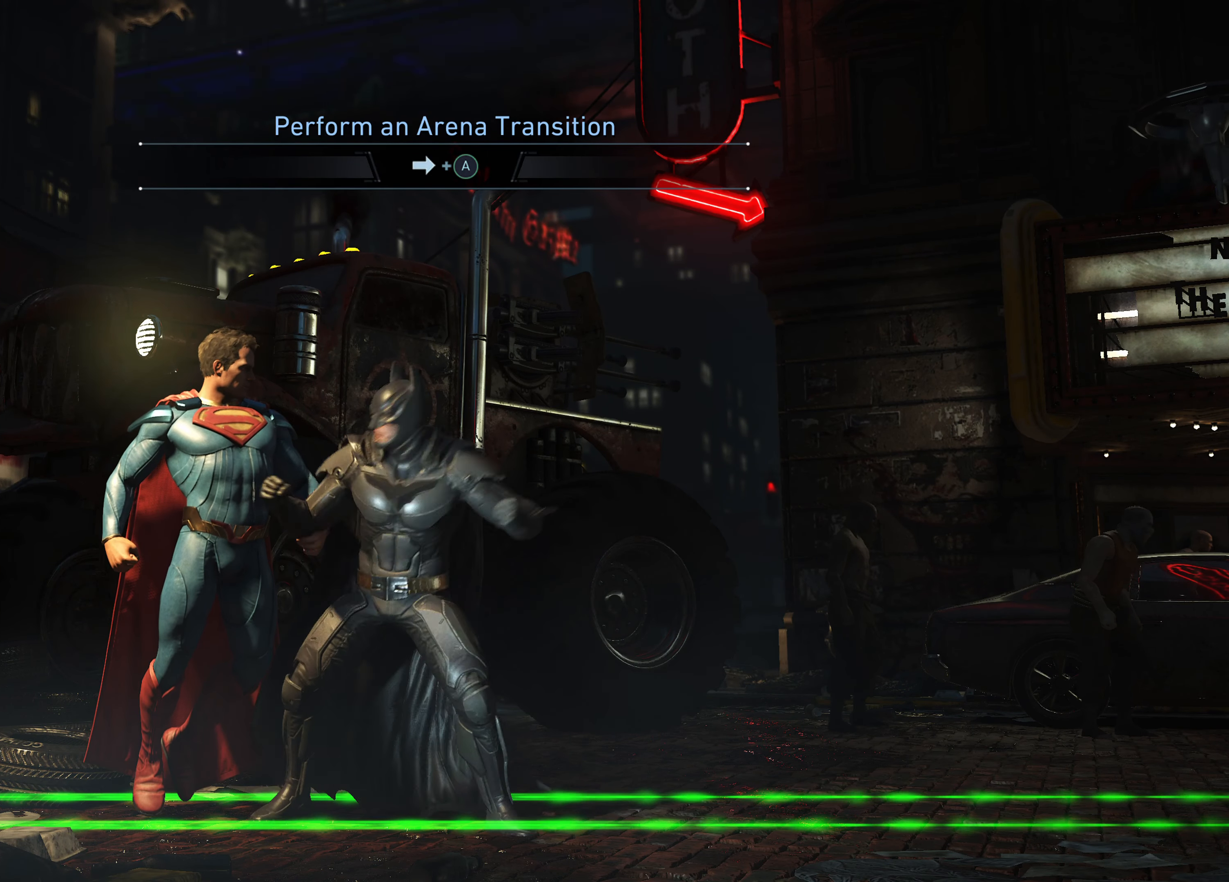
{"buttons": [], "events": [[117, "A", "up"], [267, "DPAD_LEFT", "up"]]}
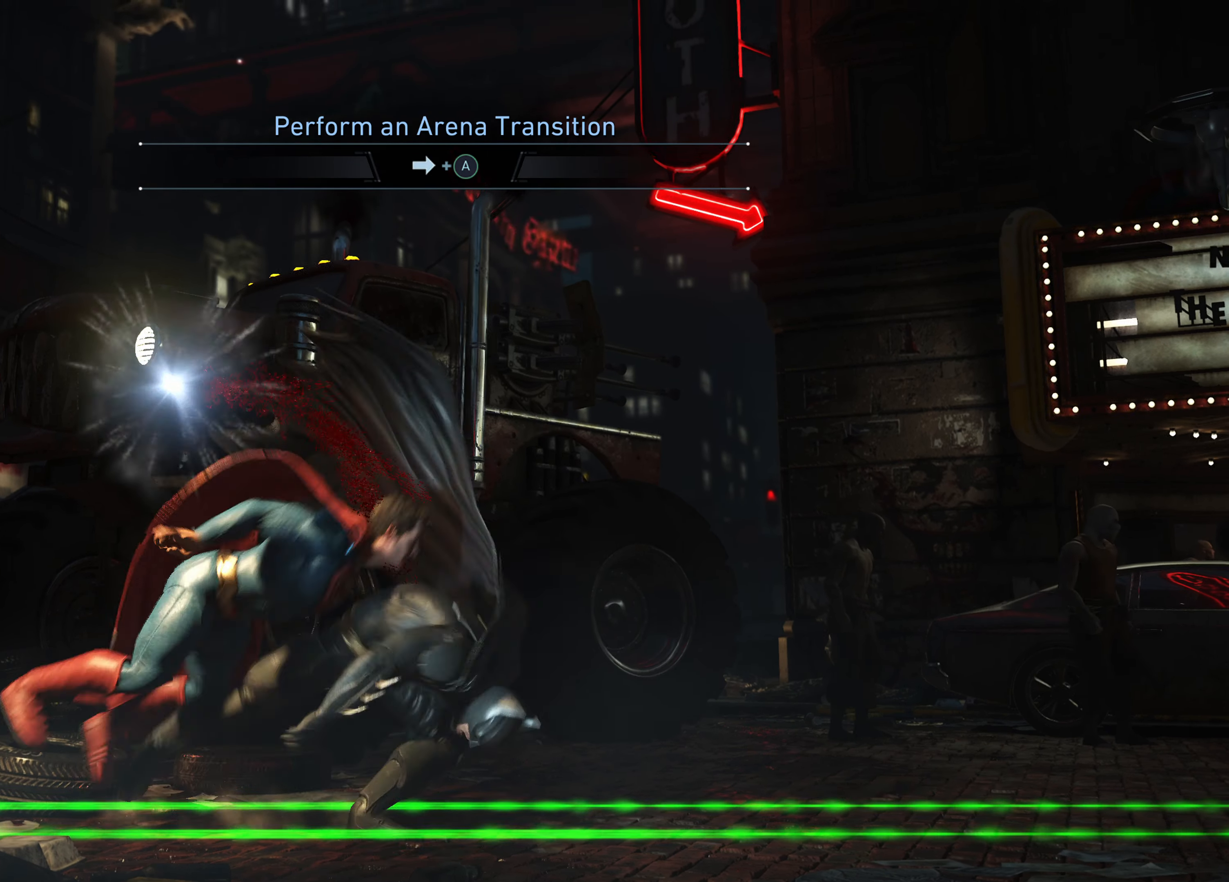
{"buttons": [], "events": []}
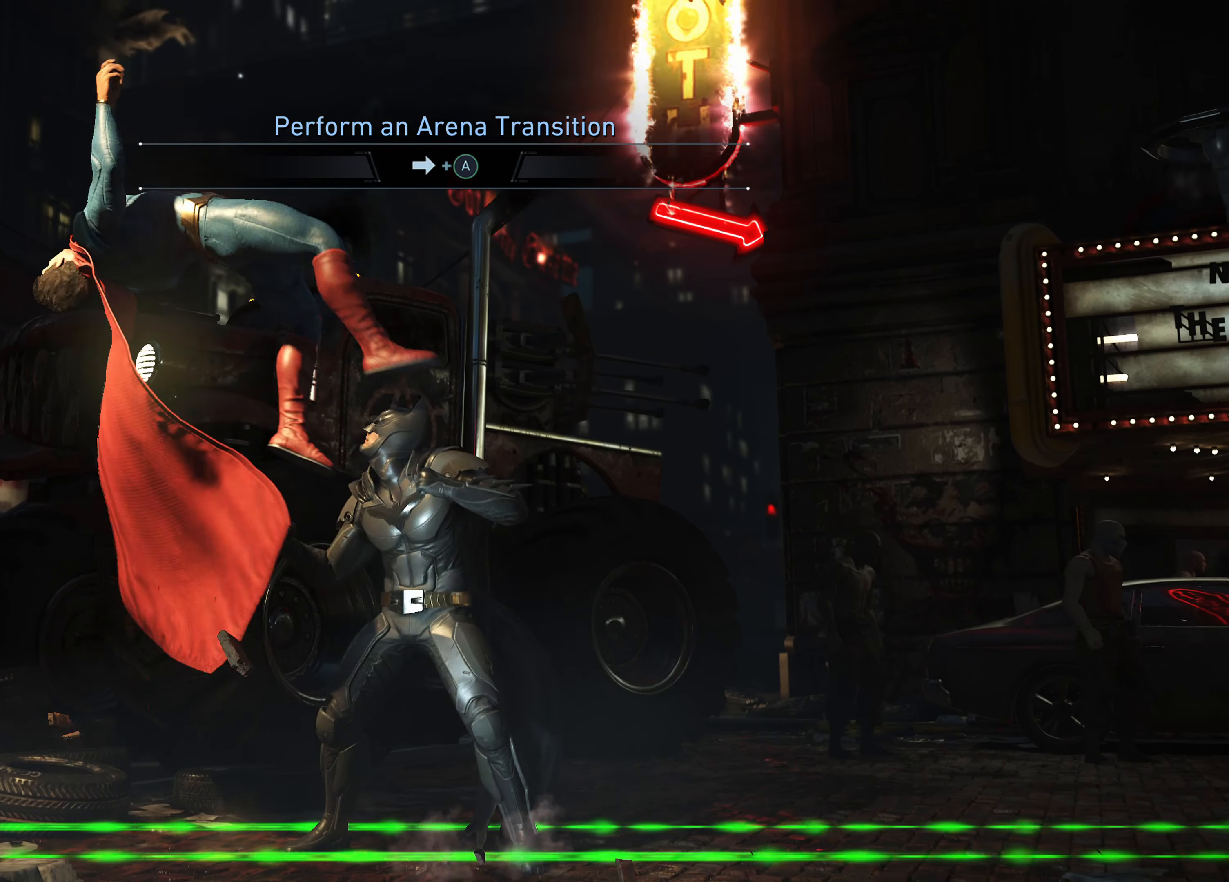
{"buttons": [], "events": []}
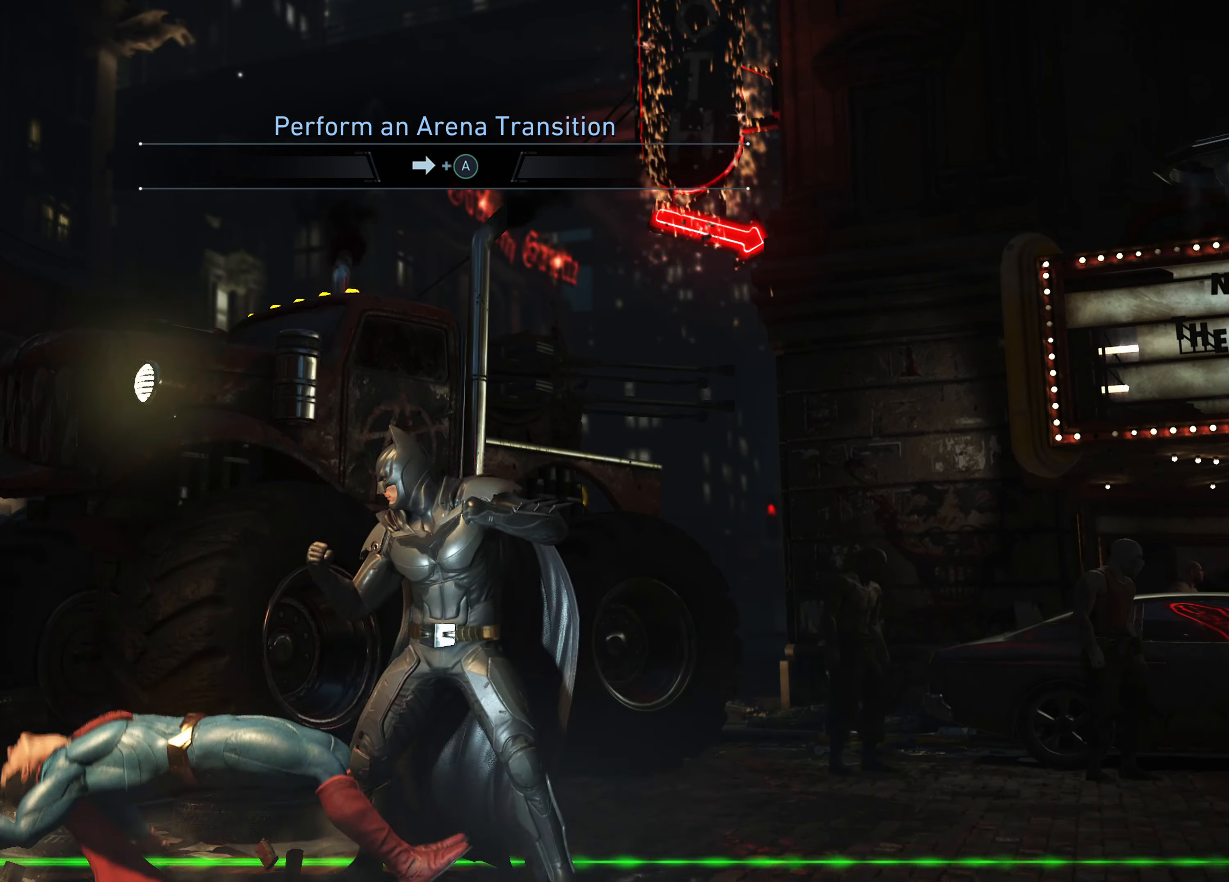
{"buttons": [], "events": []}
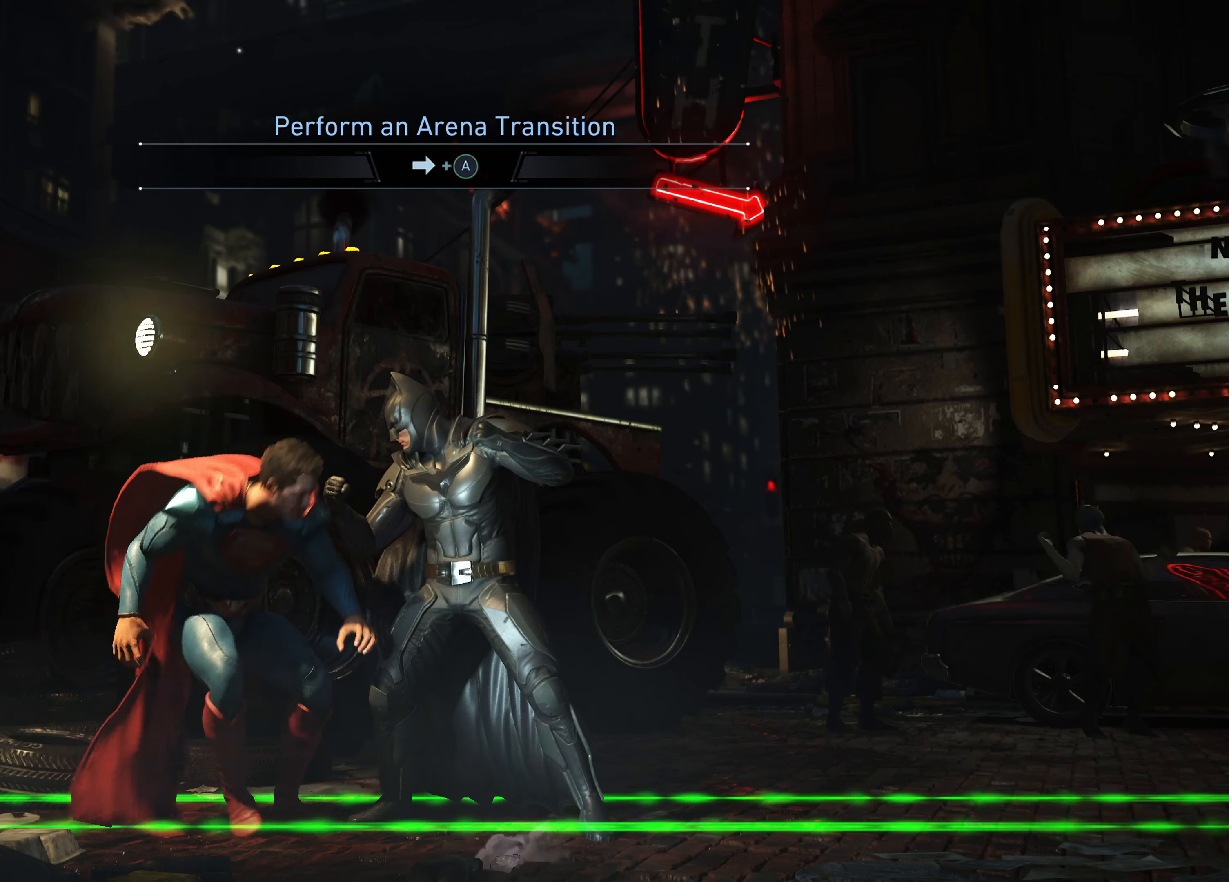
{"buttons": []}
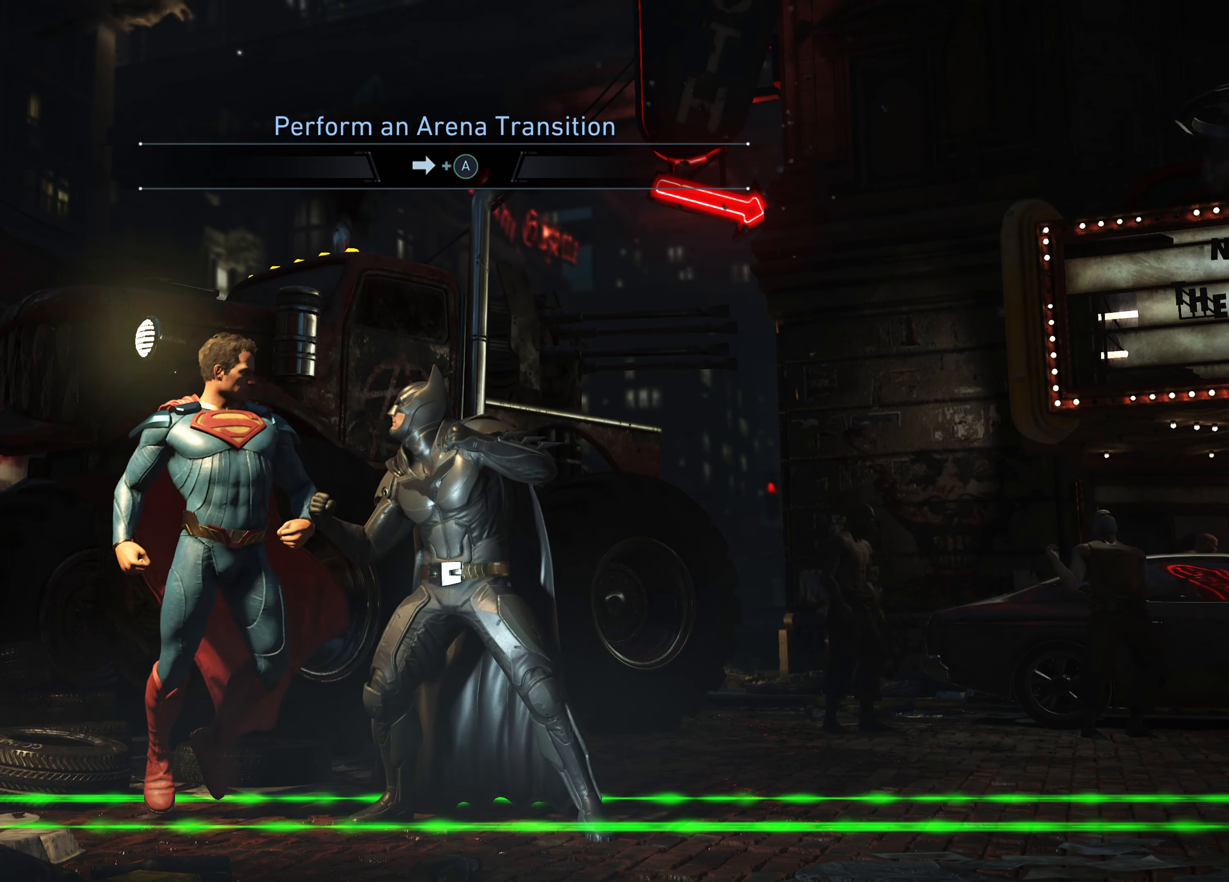
{"buttons": ["DPAD_RIGHT"], "events": [[167, "DPAD_RIGHT", "down"], [184, "A", "down"], [401, "A", "up"]]}
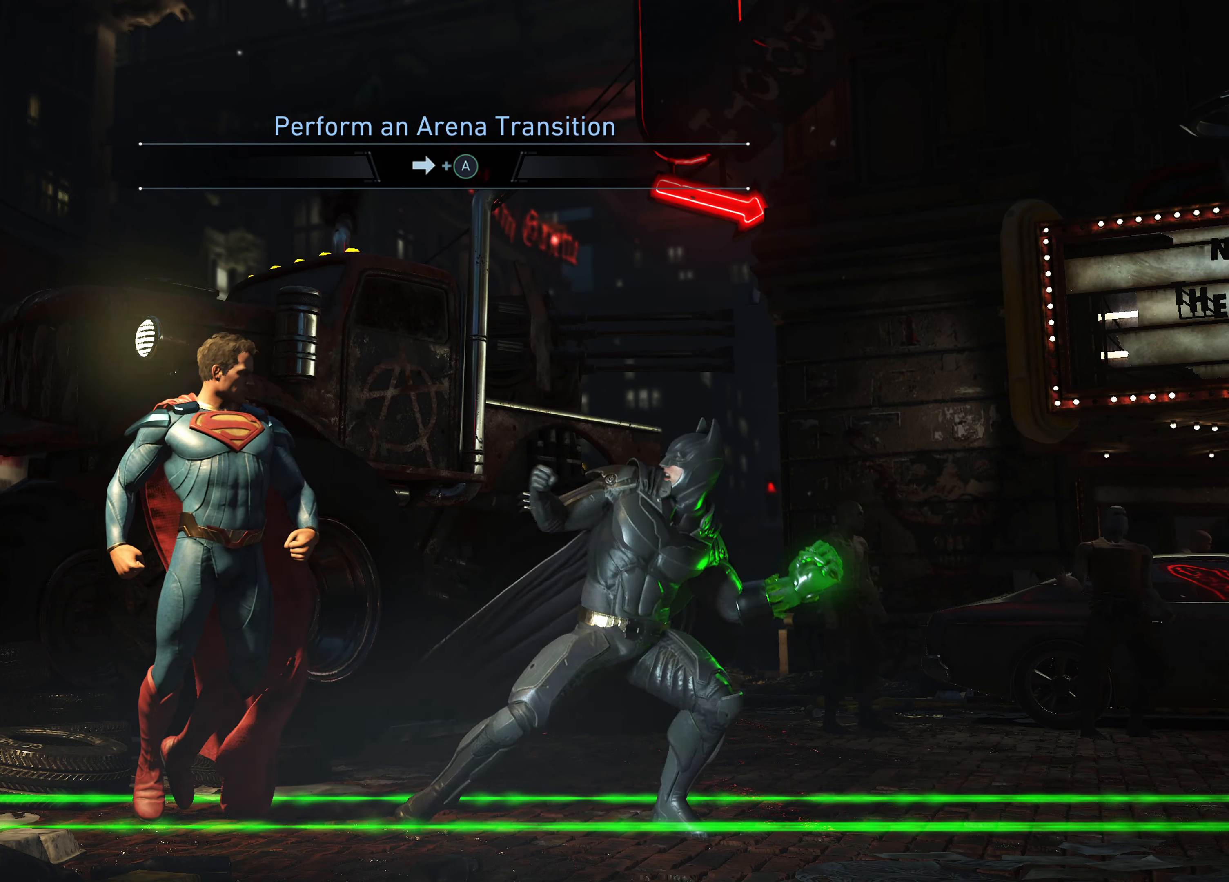
{"buttons": ["DPAD_RIGHT"], "events": []}
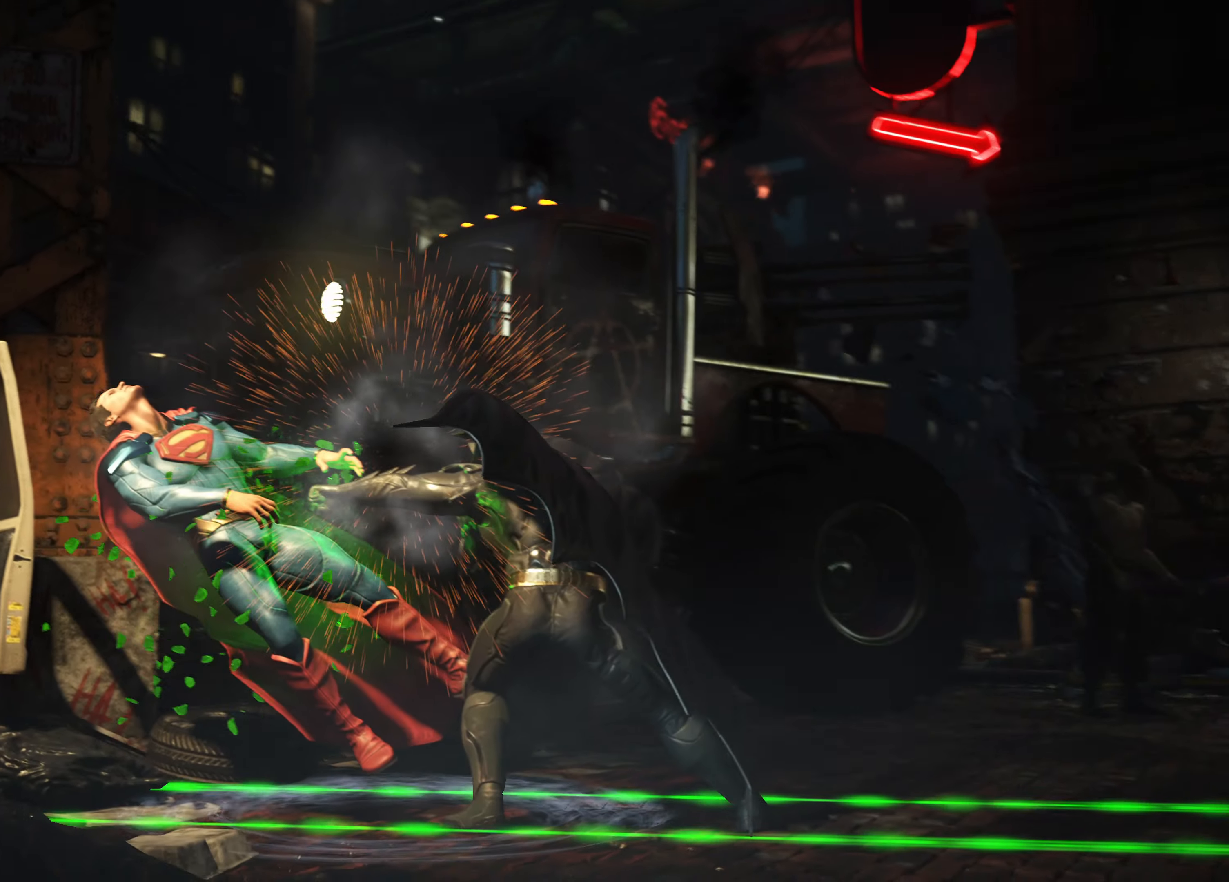
{"buttons": [], "events": [[50, "DPAD_RIGHT", "up"], [66, "DPAD_LEFT", "down"], [83, "DPAD_LEFT", "up"], [83, "DPAD_RIGHT", "down"], [100, "DPAD_RIGHT", "up"]]}
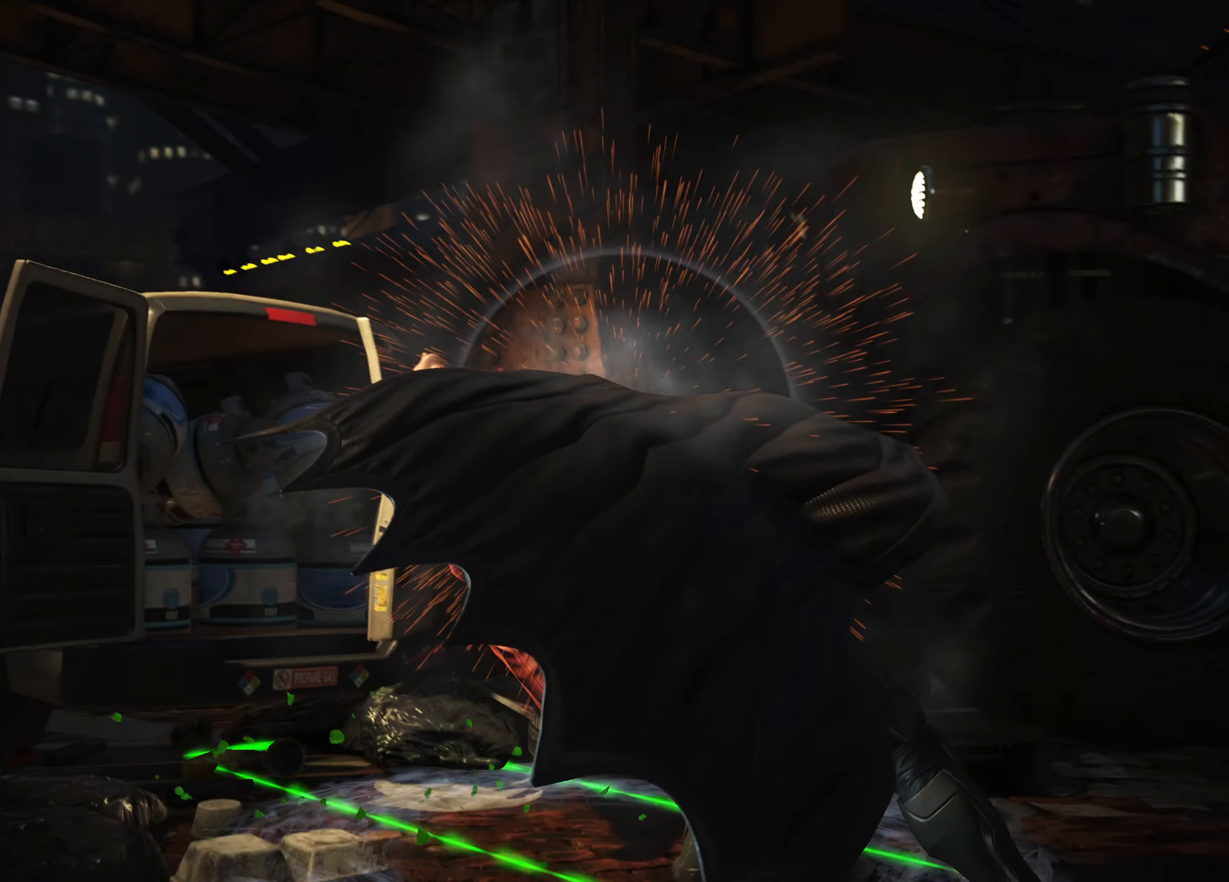
{"buttons": [], "events": []}
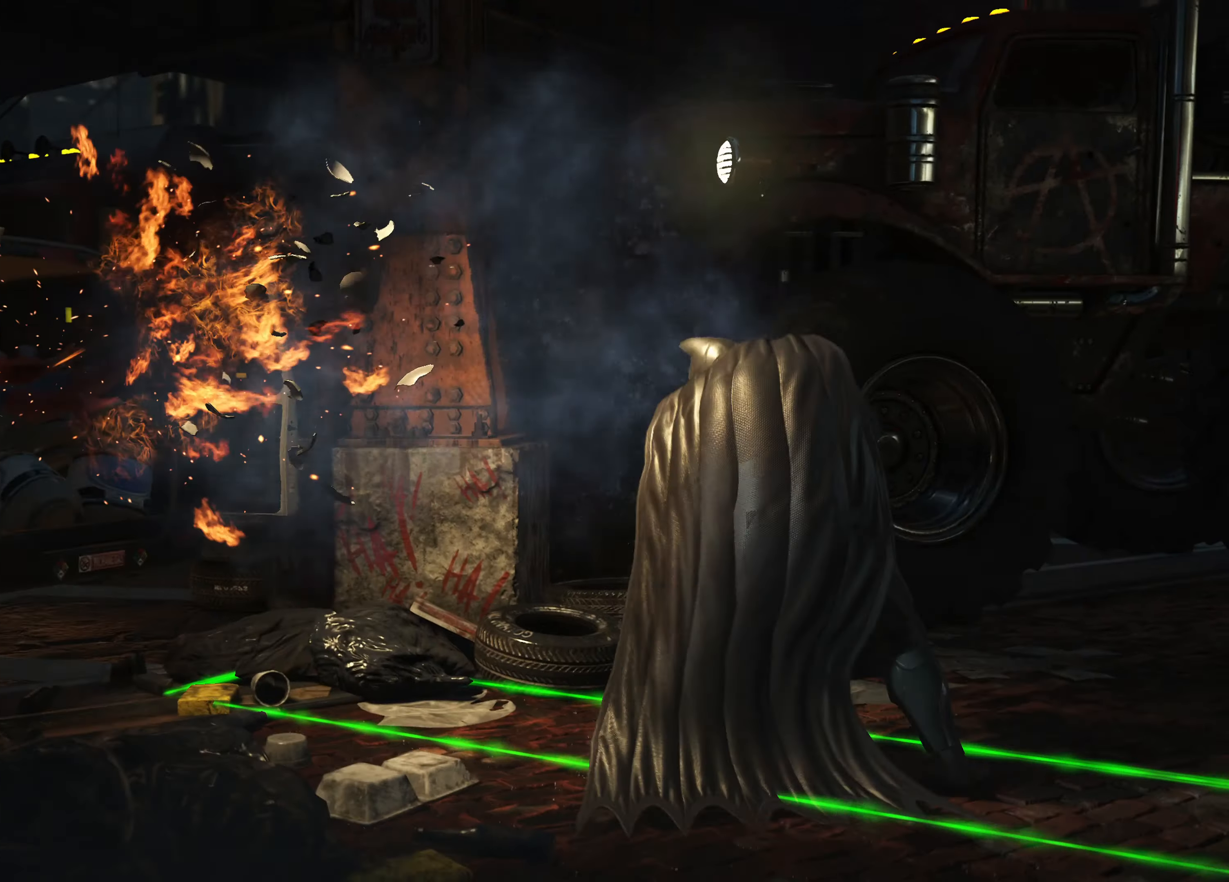
{"buttons": [], "events": []}
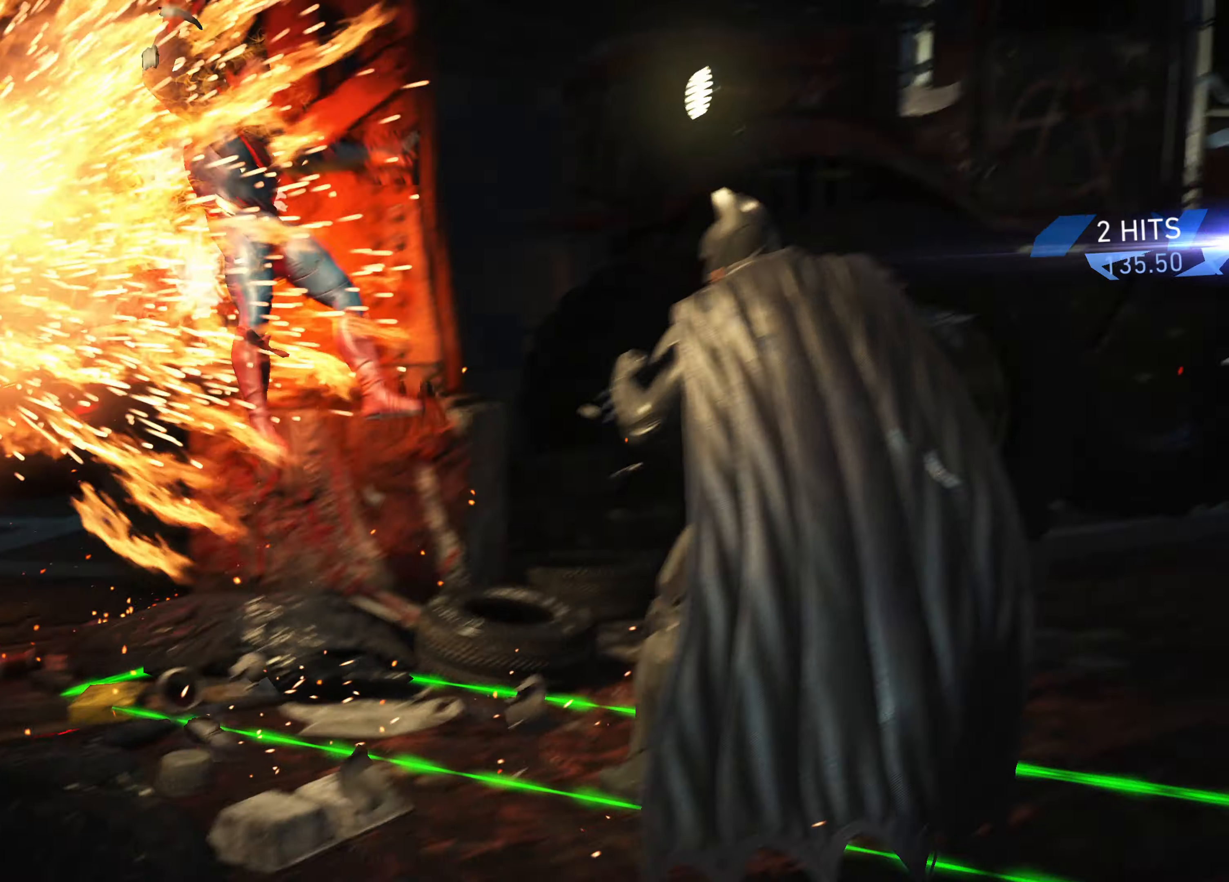
{"buttons": [], "events": [[33, "DPAD_LEFT", "down"], [50, "DPAD_LEFT", "up"]]}
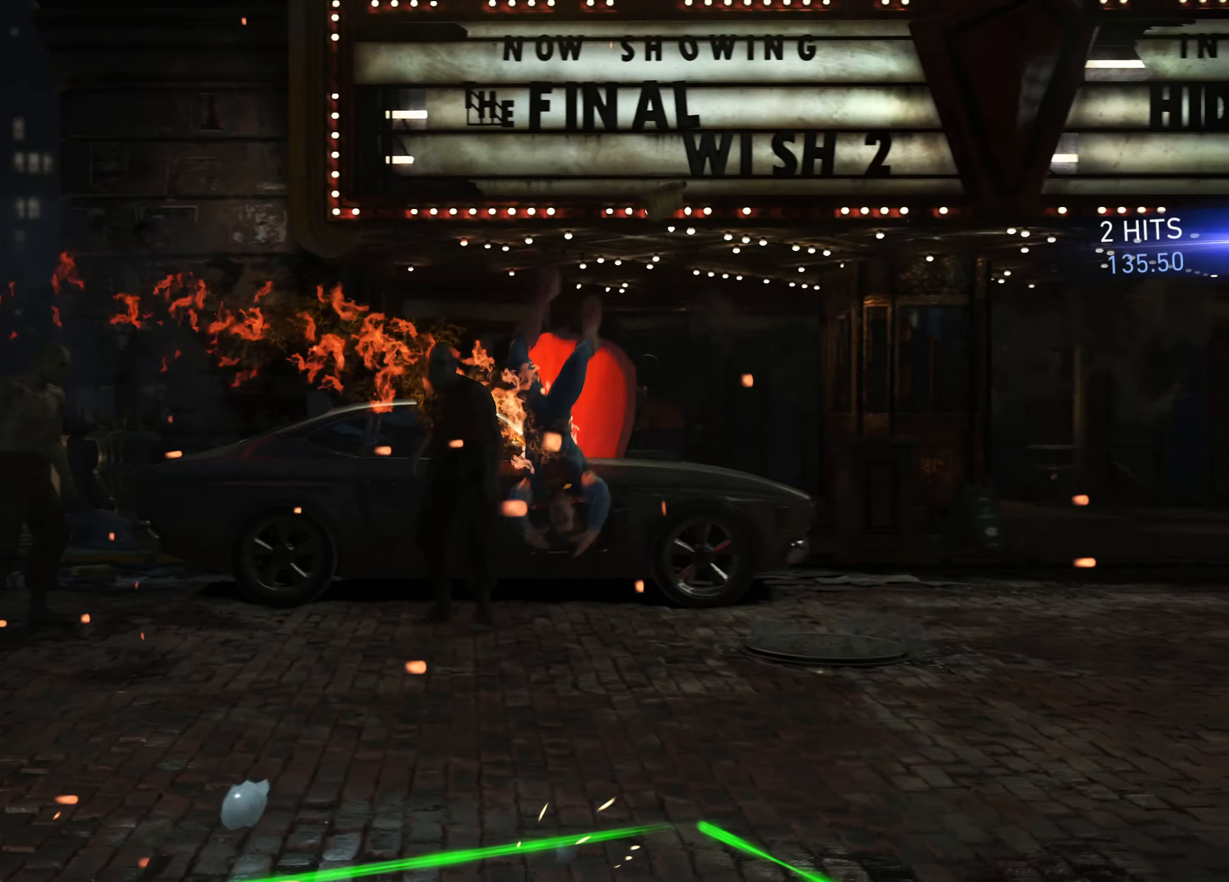
{"buttons": [], "events": [[83, "DPAD_LEFT", "down"], [133, "DPAD_LEFT", "up"], [133, "L2", "down"], [200, "L2", "up"]]}